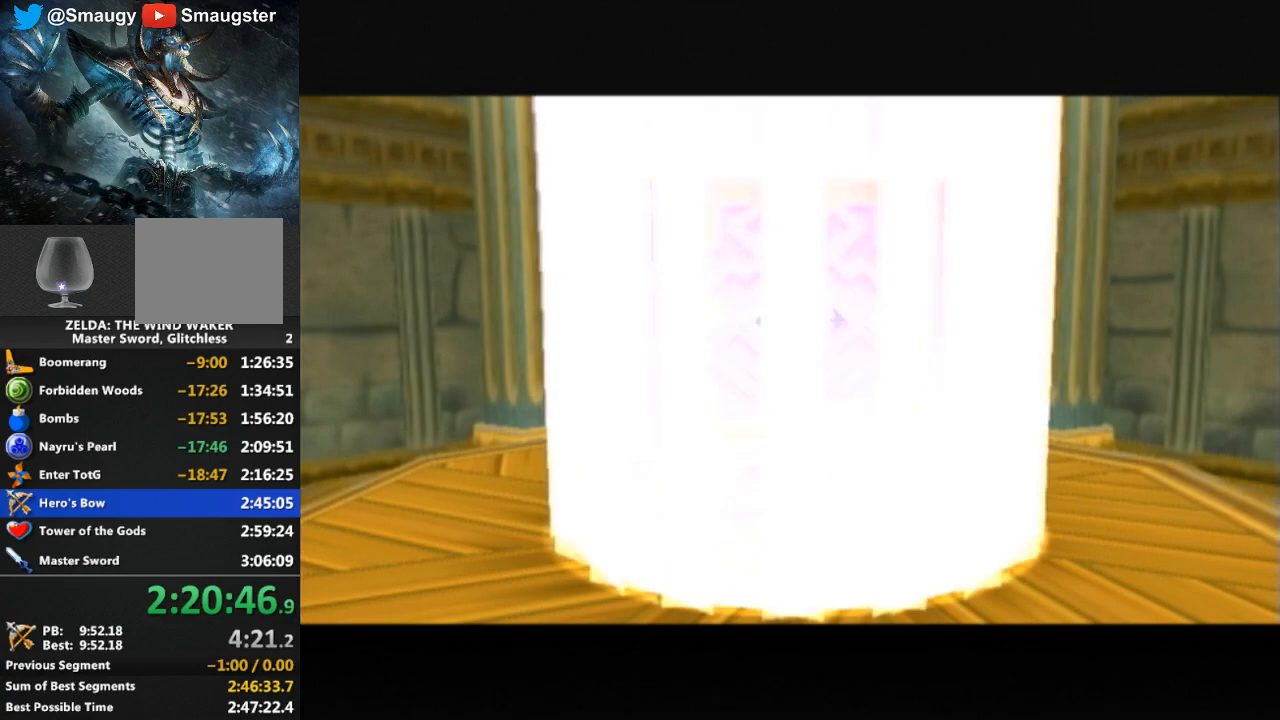
Gameplay with a controller (Nintendo layout); each line is a JSON object with the inputs held at the frame after it. "events" lists button and stick changes between this image and that frame as [ms after this image, input, new state], when the widget could be followed in between. Not read: L3 R3.
{"buttons": ["B"], "left_stick": "center", "right_stick": "center", "events": [[33, "B", "down"], [100, "B", "up"], [333, "B", "down"], [400, "B", "up"], [500, "B", "down"]]}
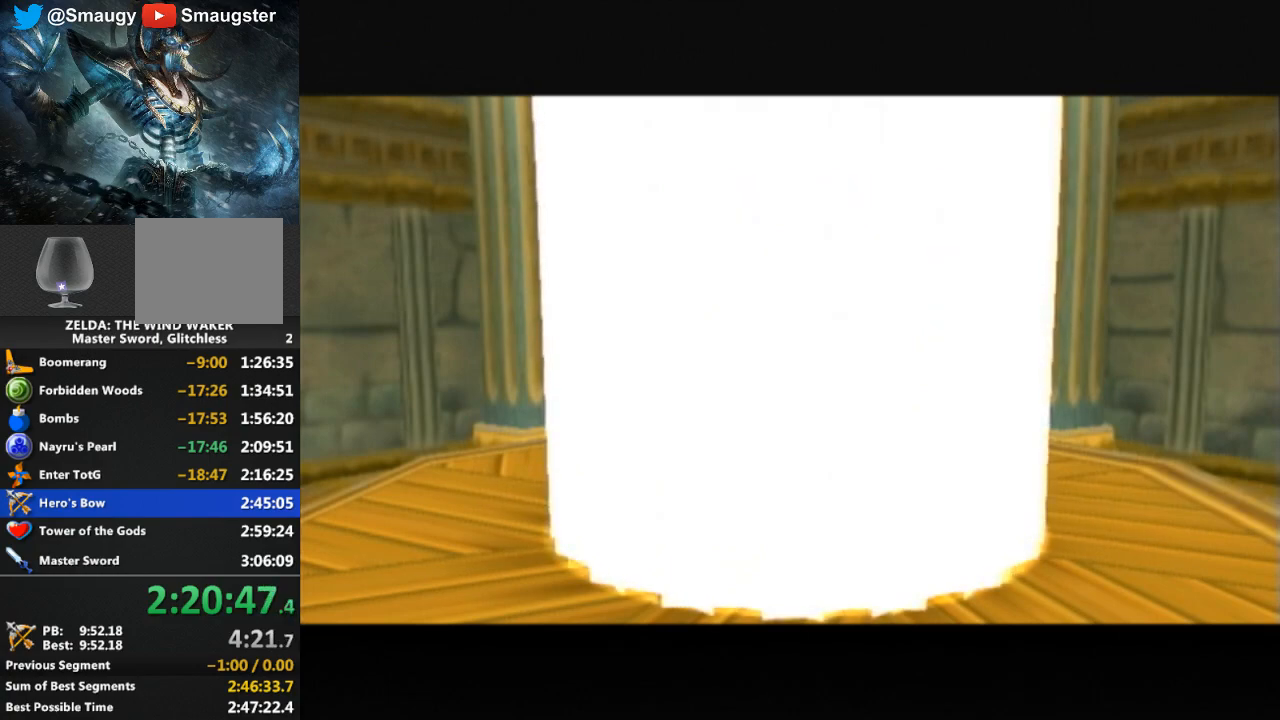
{"buttons": [], "left_stick": "center", "right_stick": "center", "events": [[33, "B", "up"], [133, "B", "down"], [200, "B", "up"], [267, "B", "down"], [333, "B", "up"]]}
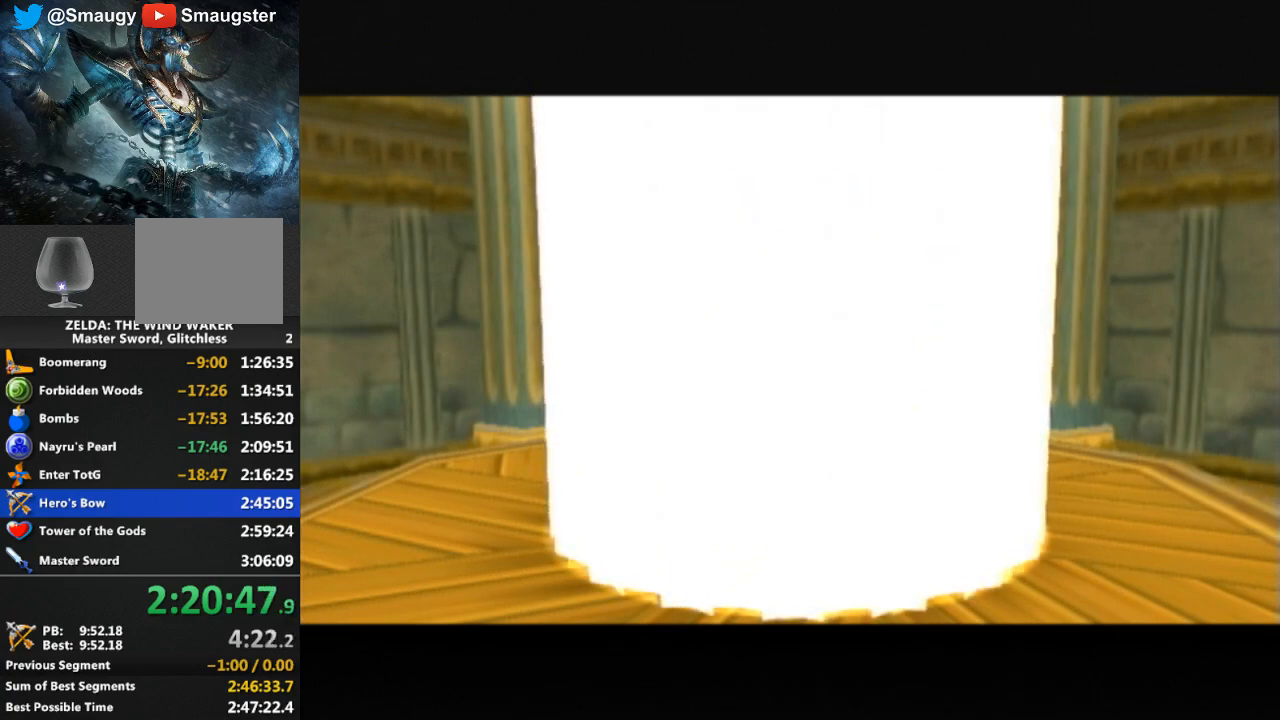
{"buttons": [], "left_stick": "center", "right_stick": "center", "events": [[67, "B", "down"], [133, "B", "up"], [233, "B", "down"], [300, "B", "up"], [367, "R1", "down"], [400, "B", "down"], [400, "R1", "up"], [433, "B", "up"]]}
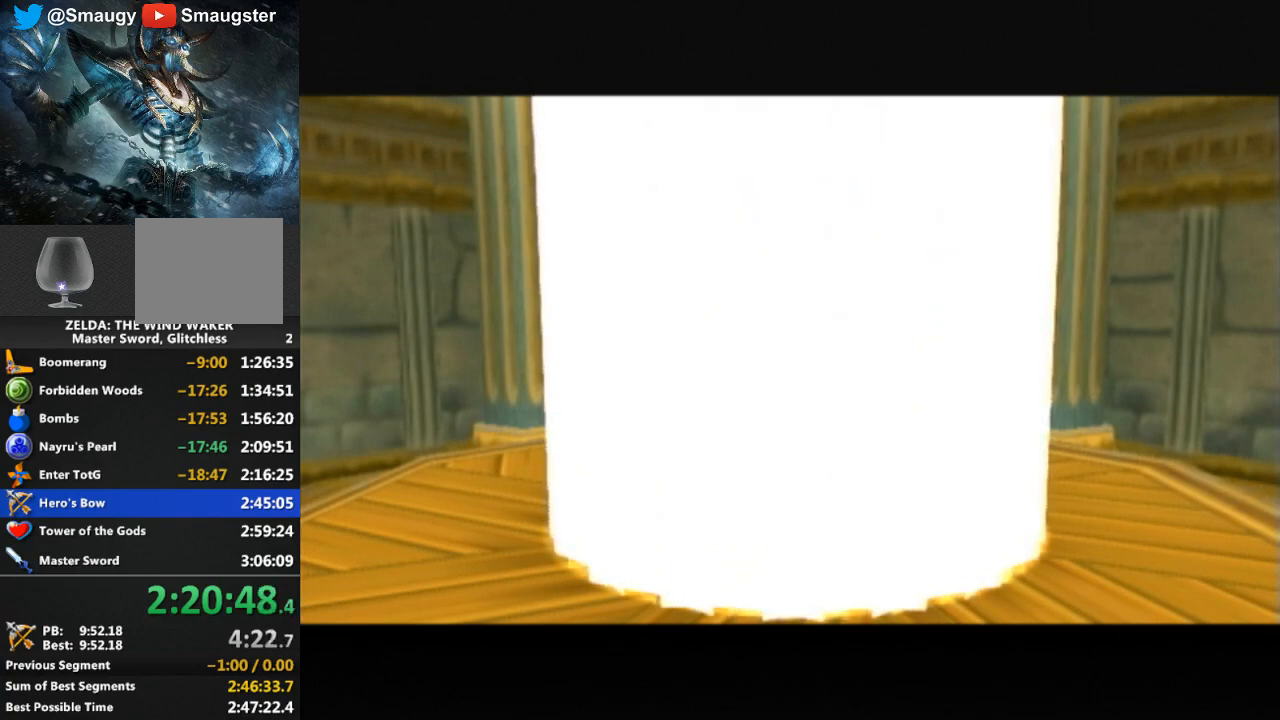
{"buttons": [], "left_stick": "center", "right_stick": "center", "events": [[33, "B", "down"], [67, "B", "up"], [167, "B", "down"], [233, "B", "up"], [367, "L1", "down"], [400, "L1", "up"]]}
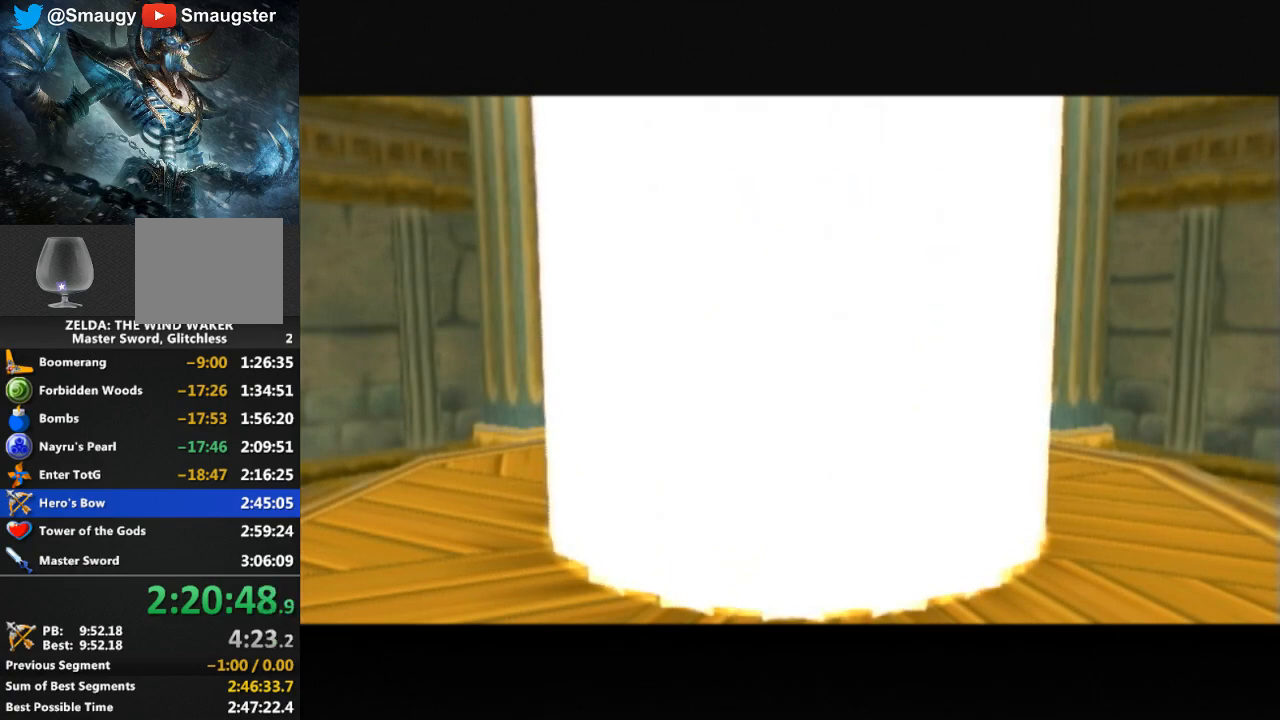
{"buttons": [], "left_stick": "center", "right_stick": "center", "events": []}
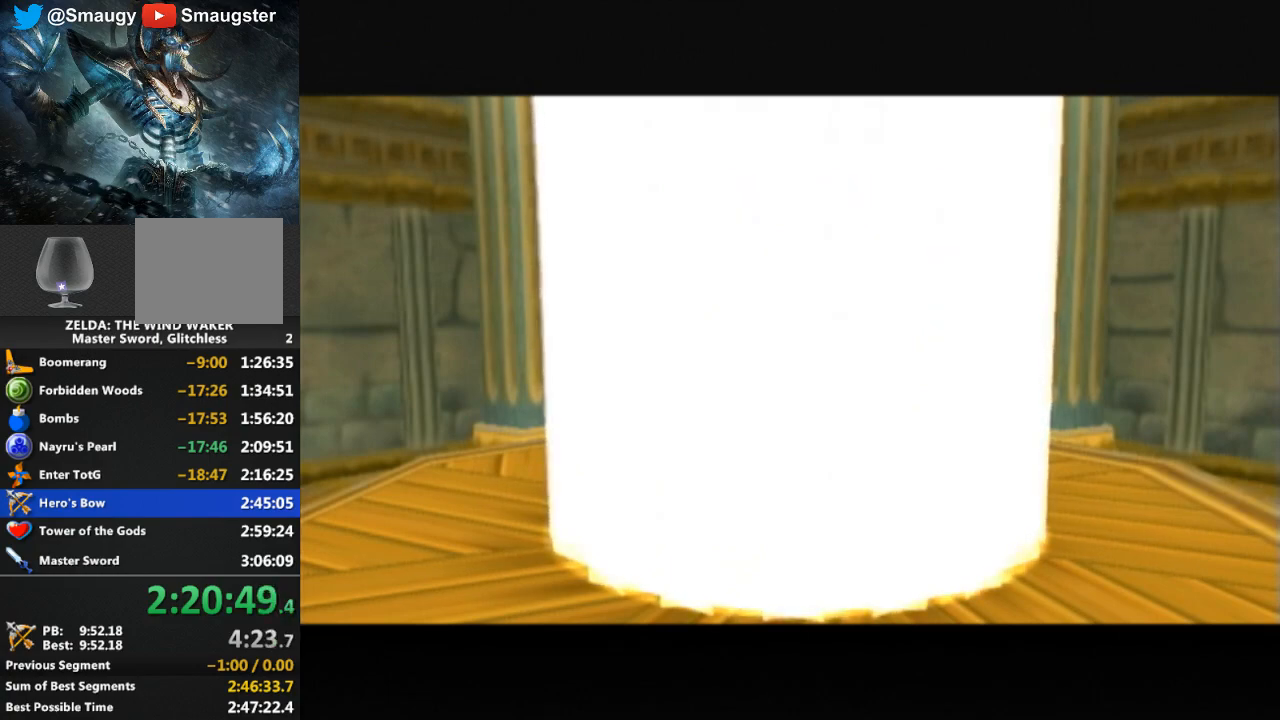
{"buttons": [], "left_stick": "center", "right_stick": "center", "events": []}
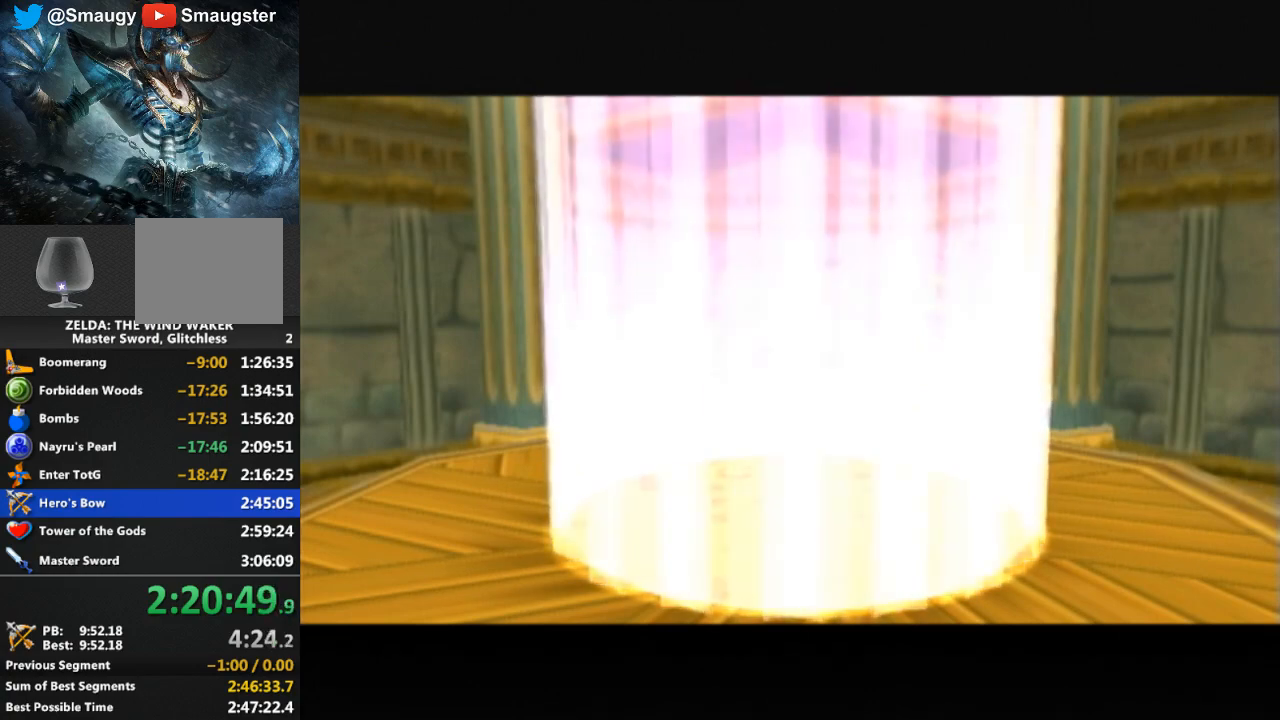
{"buttons": [], "left_stick": "center", "right_stick": "center", "events": []}
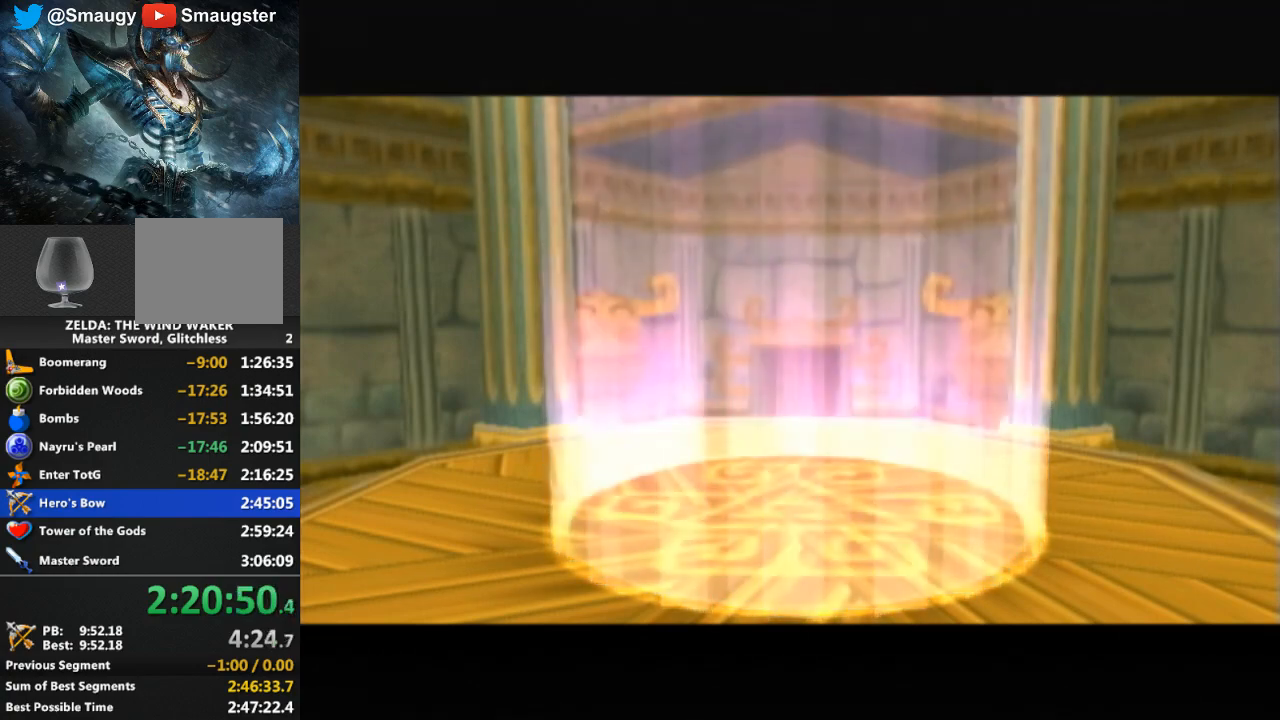
{"buttons": [], "left_stick": "center", "right_stick": "center", "events": []}
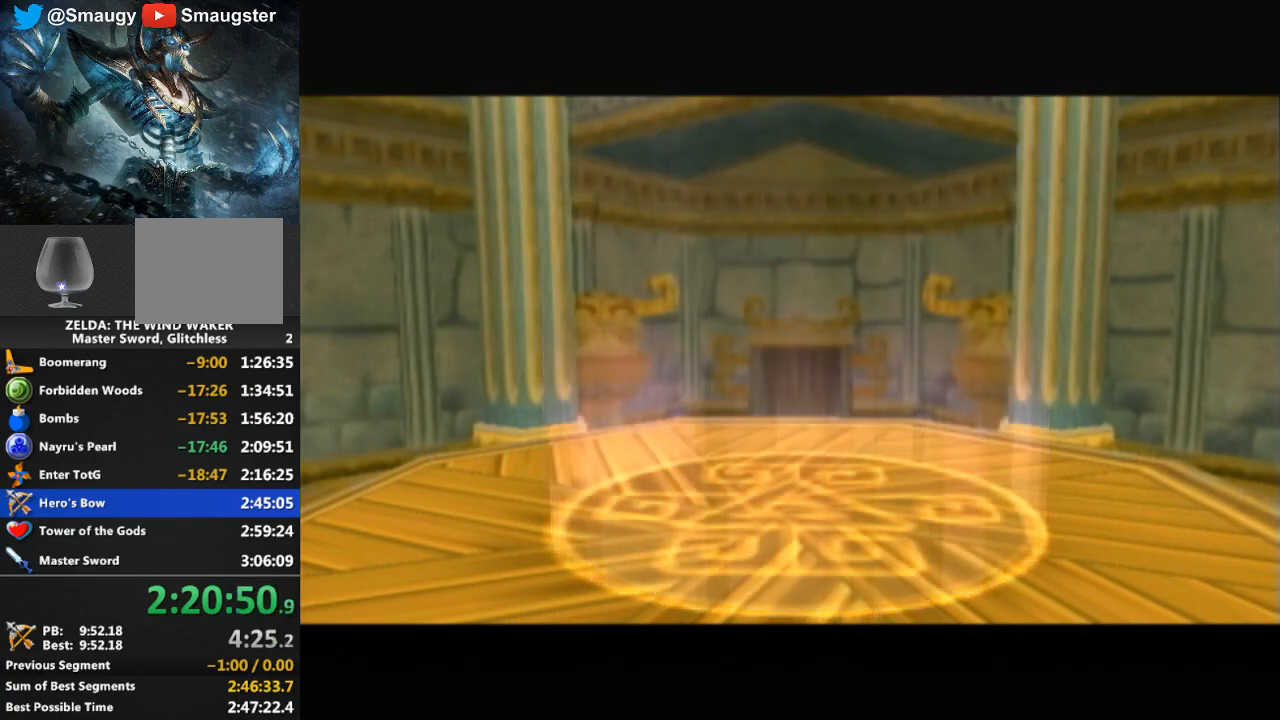
{"buttons": [], "left_stick": "center", "right_stick": "center", "events": []}
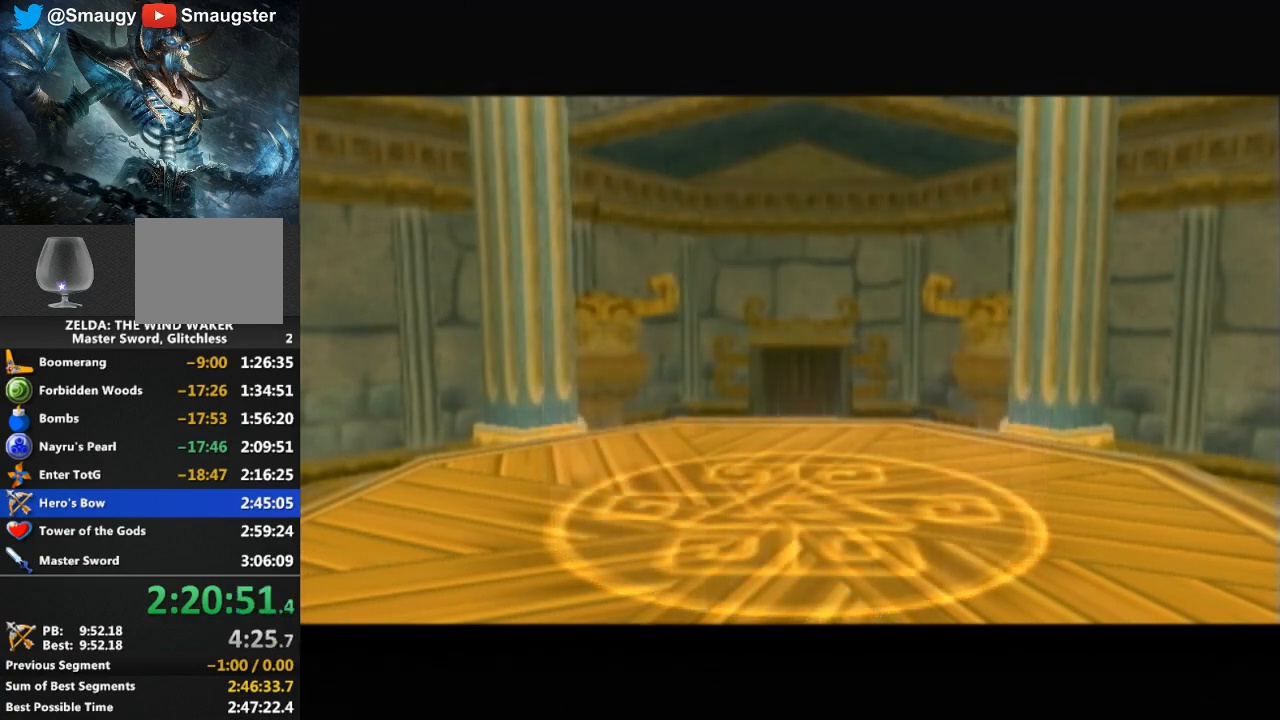
{"buttons": ["L1"], "left_stick": "center", "right_stick": "center", "events": [[300, "L1", "down"]]}
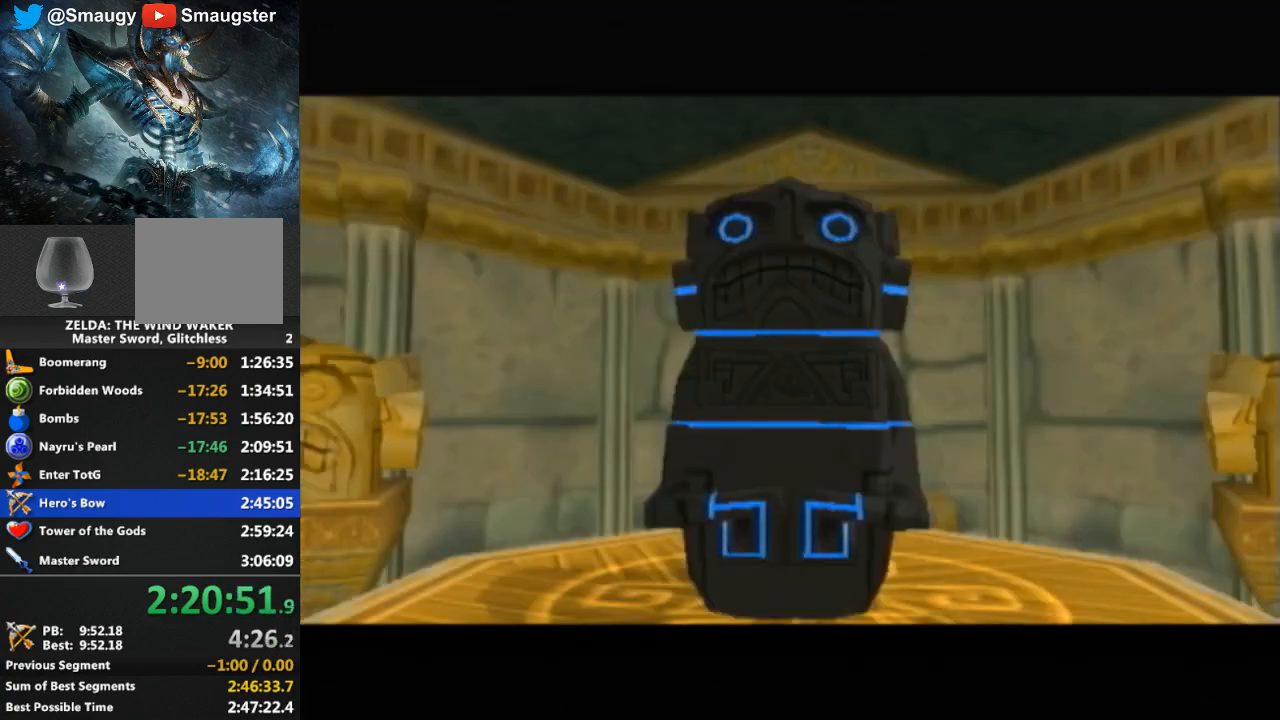
{"buttons": [], "left_stick": "center", "right_stick": "center", "events": [[67, "L1", "up"]]}
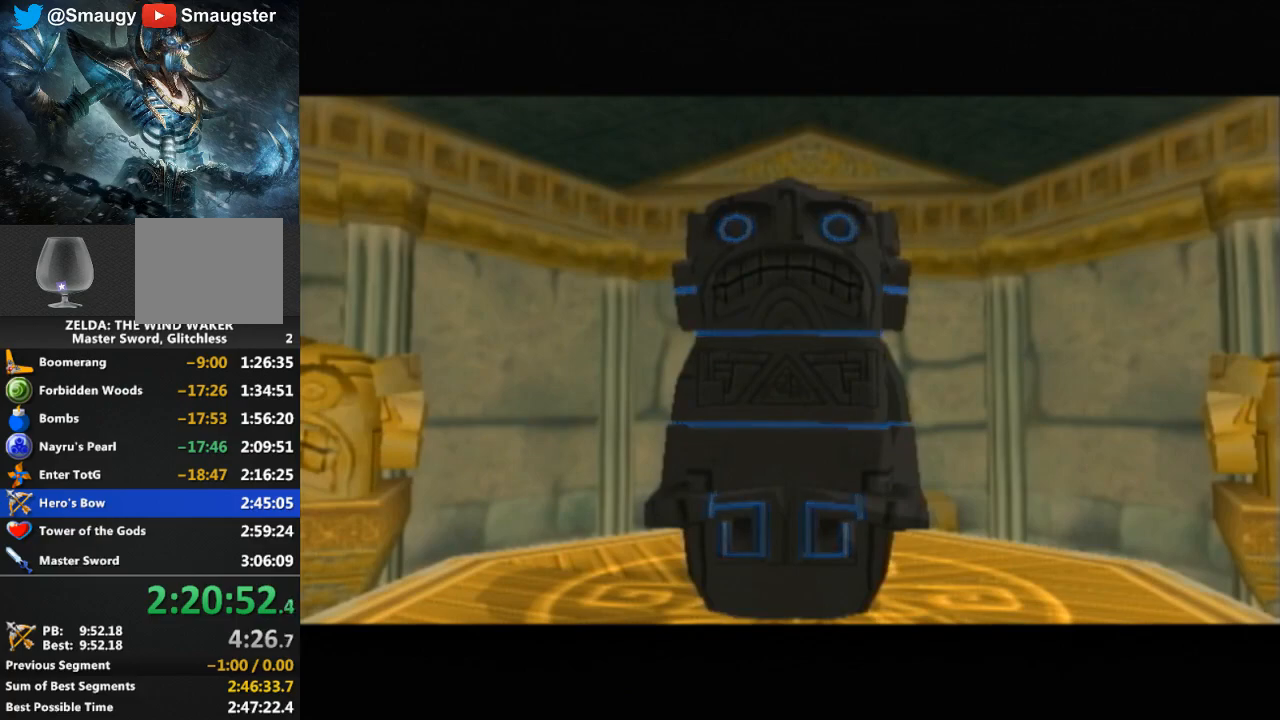
{"buttons": [], "left_stick": "center", "right_stick": "center", "events": []}
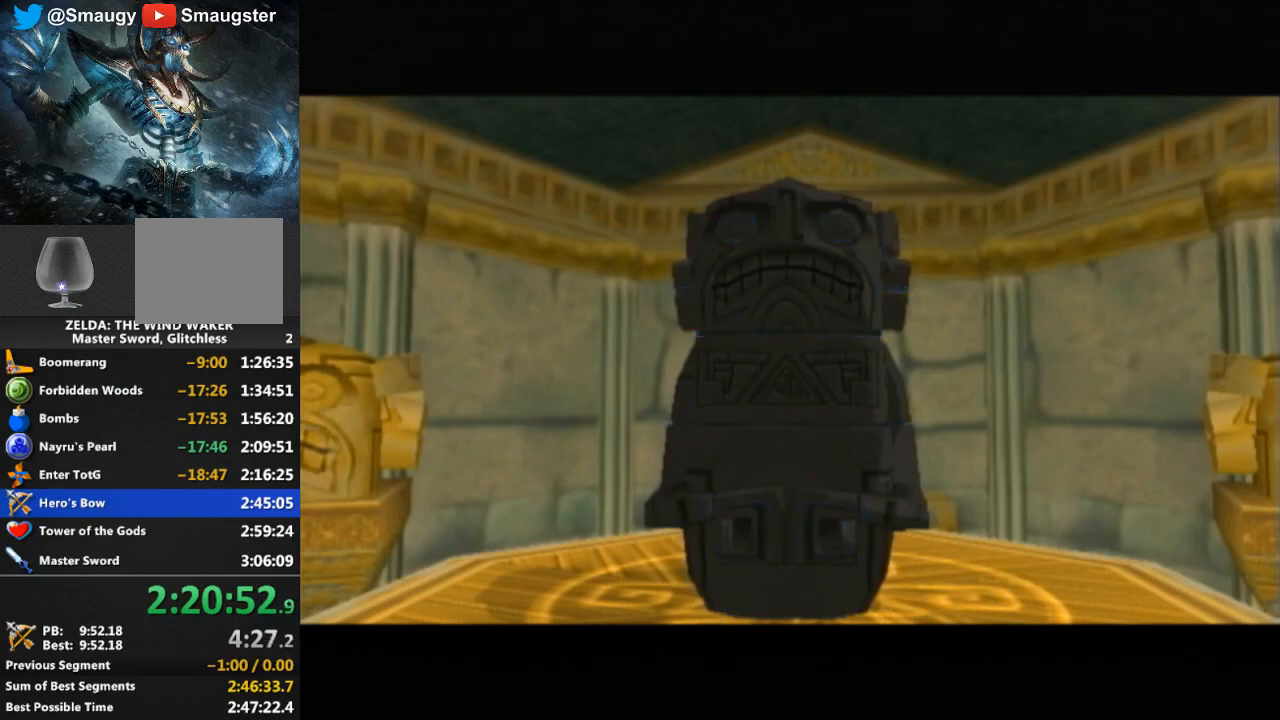
{"buttons": [], "left_stick": "center", "right_stick": "center", "events": []}
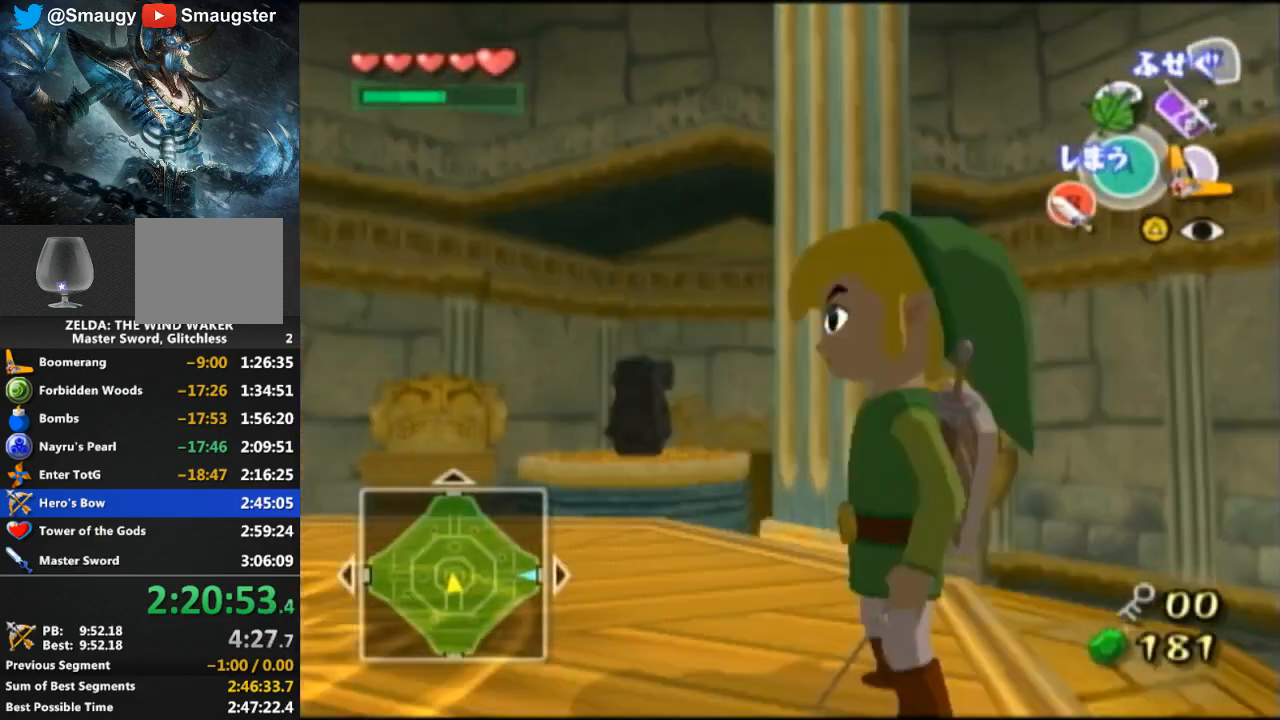
{"buttons": ["L1"], "left_stick": "center", "right_stick": "center", "events": [[300, "L1", "down"]]}
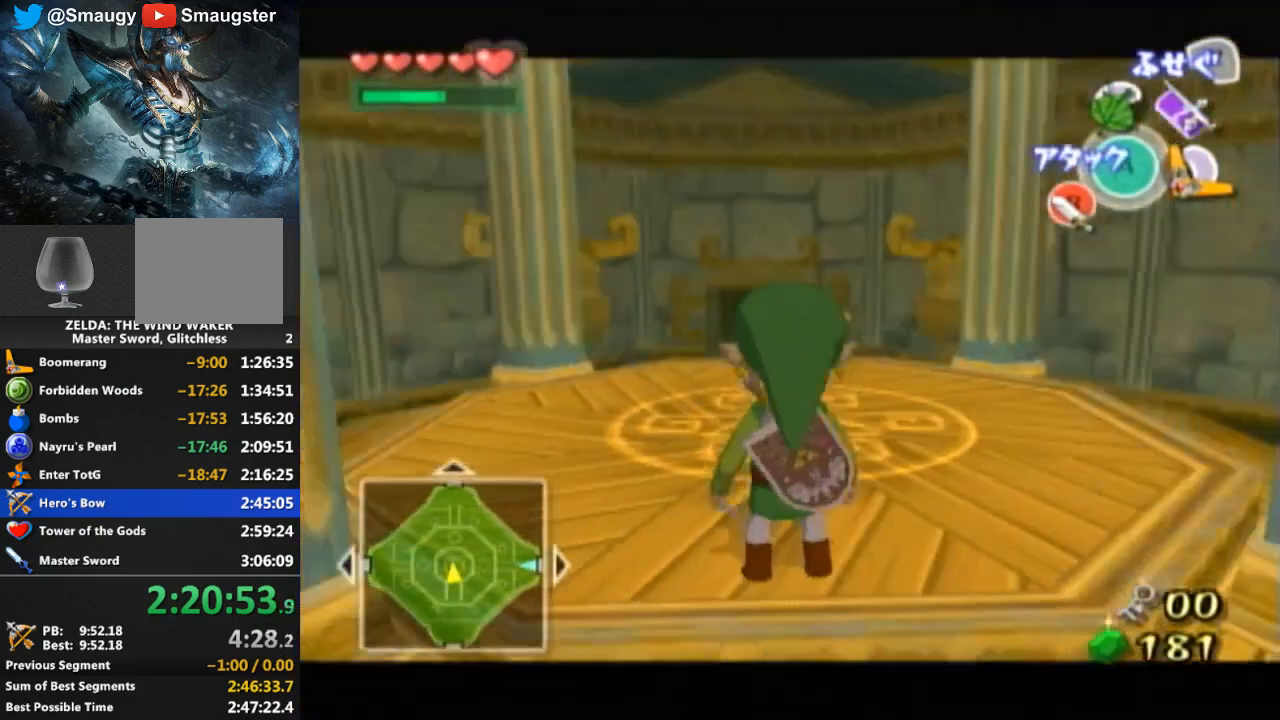
{"buttons": [], "left_stick": "up-left", "right_stick": "center", "events": [[67, "L1", "up"], [200, "left_stick", "left"], [500, "left_stick", "up-left"]]}
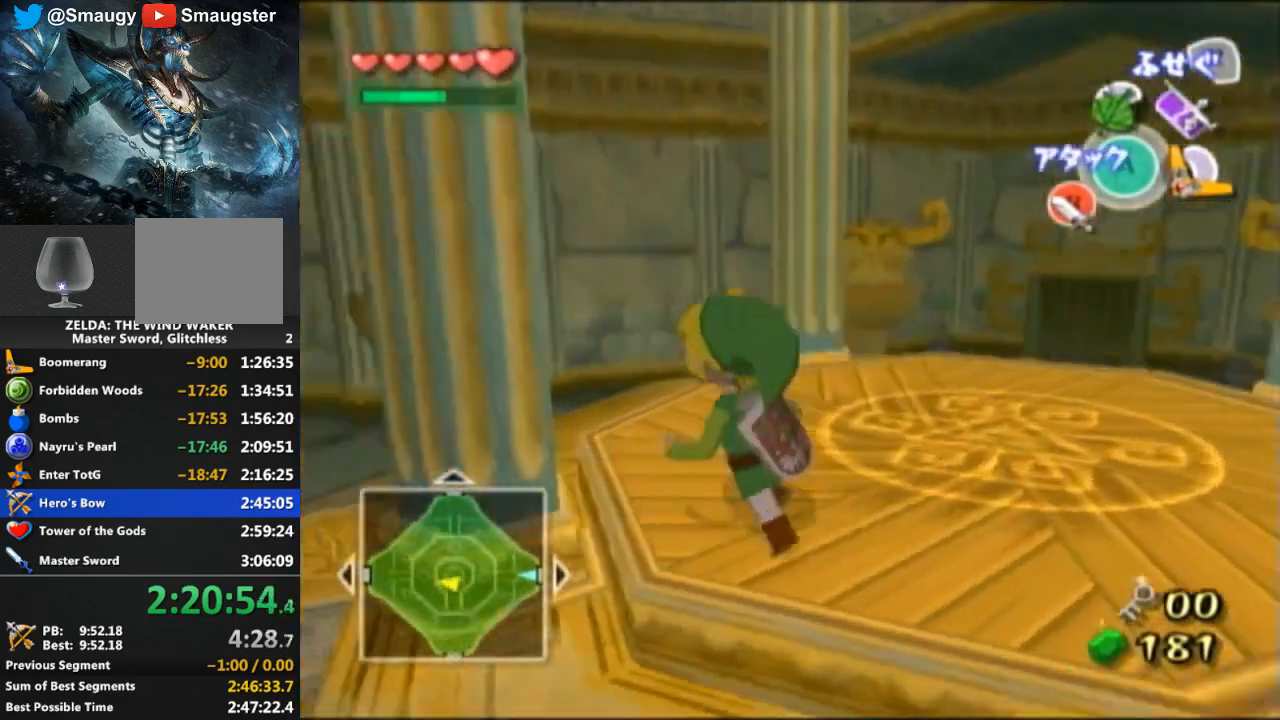
{"buttons": [], "left_stick": "up", "right_stick": "center", "events": [[167, "left_stick", "up"], [200, "right_stick", "down-right"], [300, "left_stick", "up-right"], [467, "left_stick", "up"], [467, "right_stick", "center"]]}
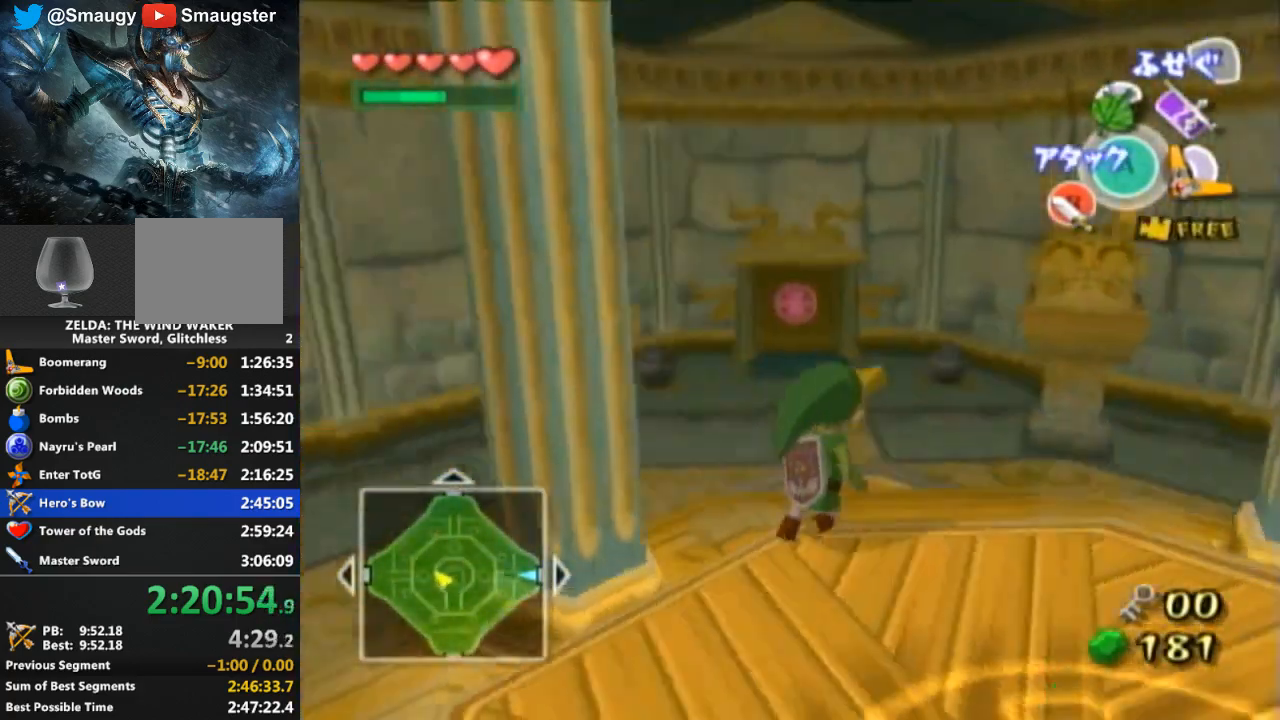
{"buttons": [], "left_stick": "center", "right_stick": "center", "events": [[267, "A", "down"], [333, "A", "up"], [500, "left_stick", "center"]]}
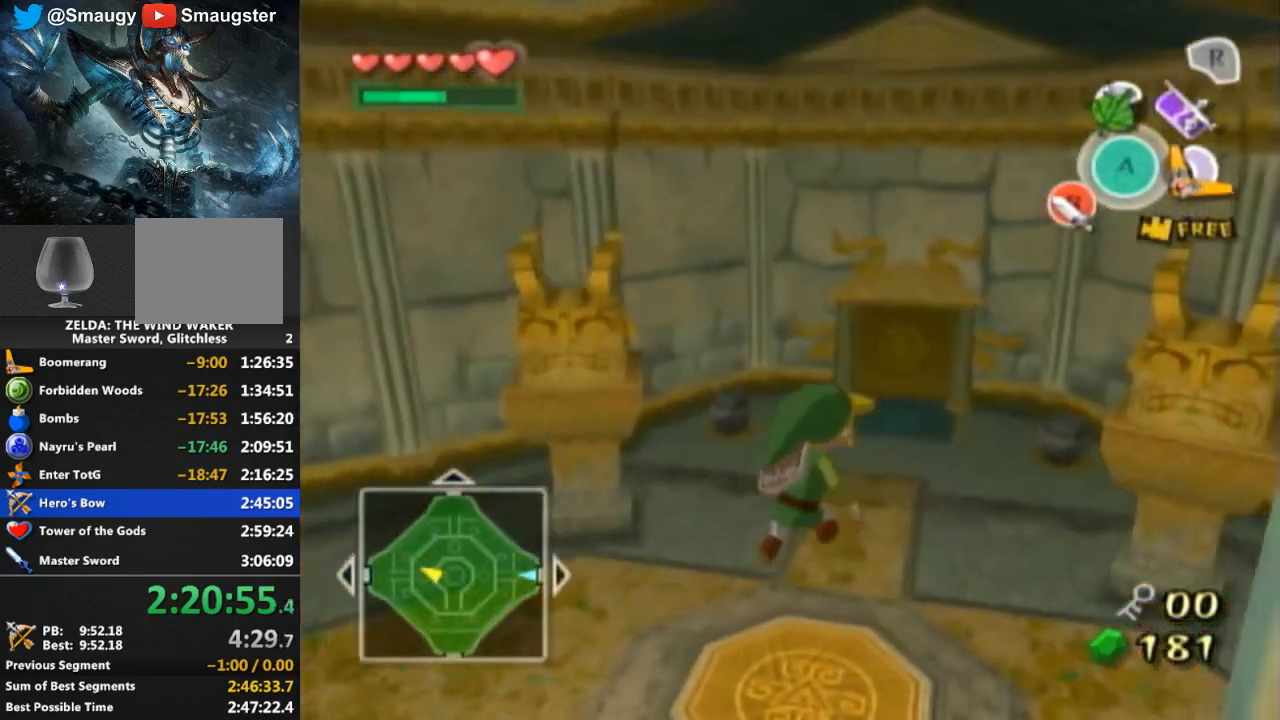
{"buttons": [], "left_stick": "up", "right_stick": "center", "events": [[333, "left_stick", "up"]]}
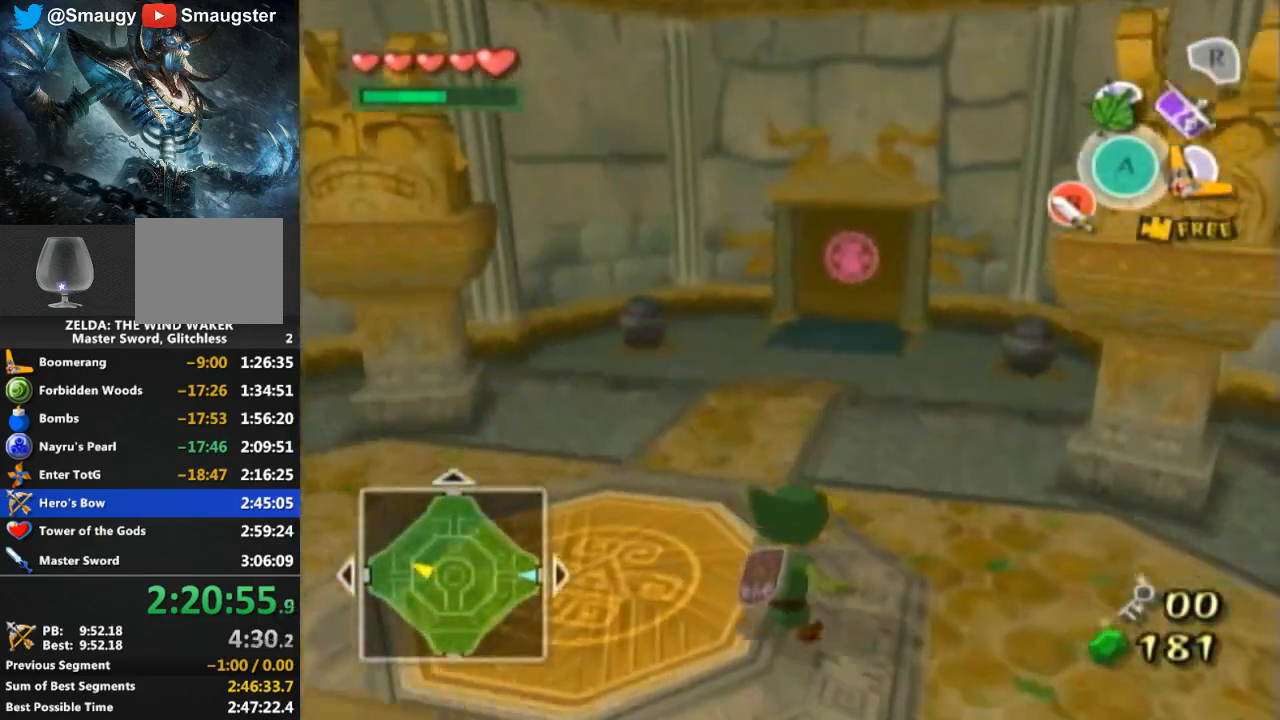
{"buttons": [], "left_stick": "up", "right_stick": "center", "events": [[333, "A", "down"], [433, "A", "up"]]}
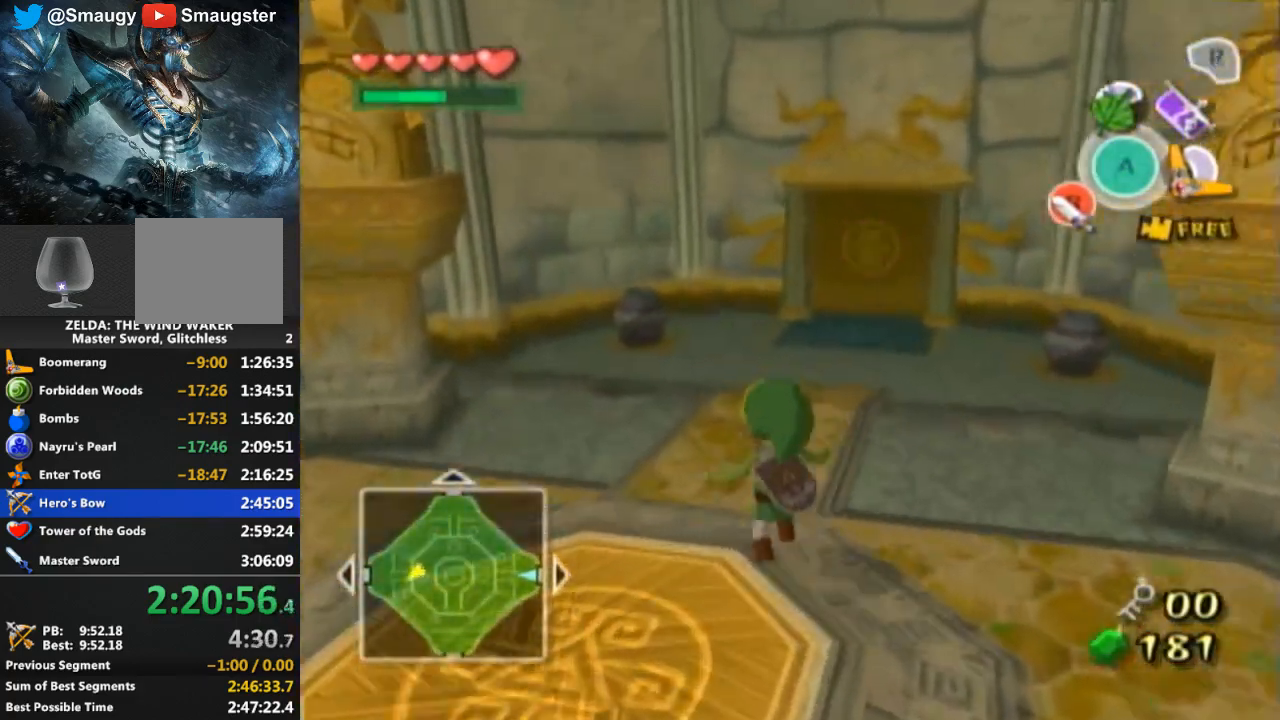
{"buttons": [], "left_stick": "up", "right_stick": "center", "events": []}
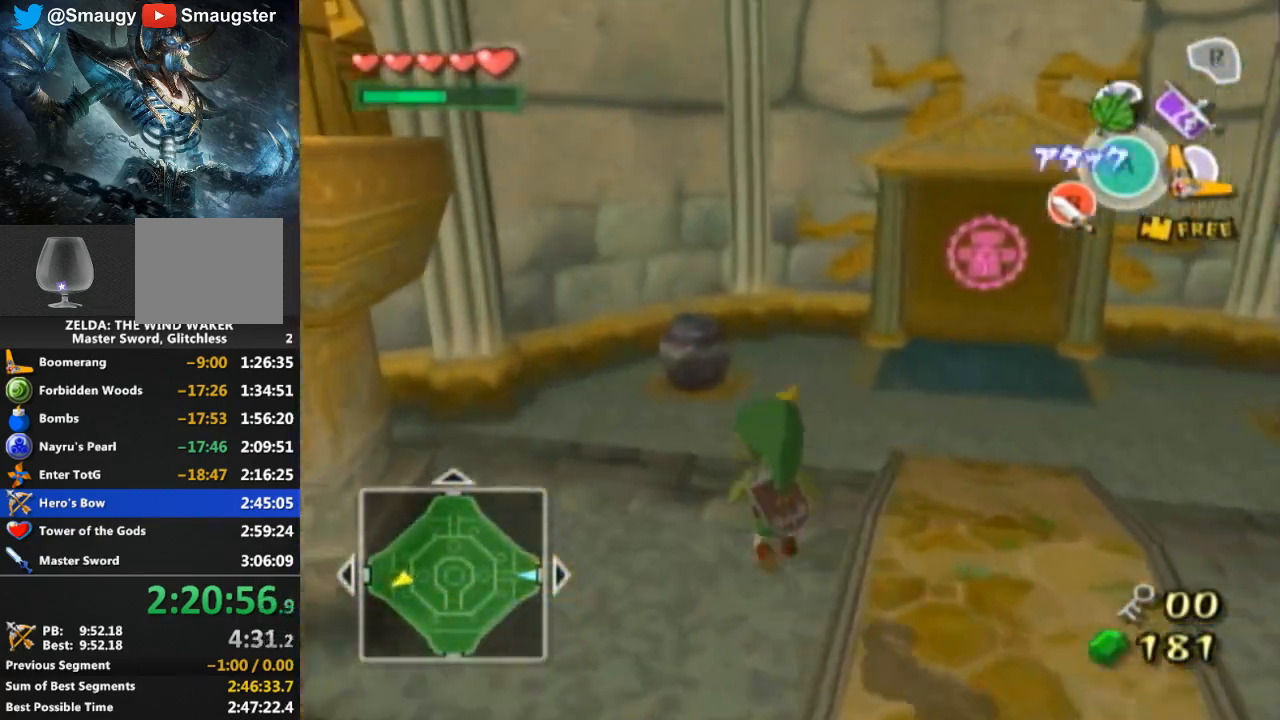
{"buttons": [], "left_stick": "up", "right_stick": "center", "events": [[33, "B", "down"], [133, "B", "up"]]}
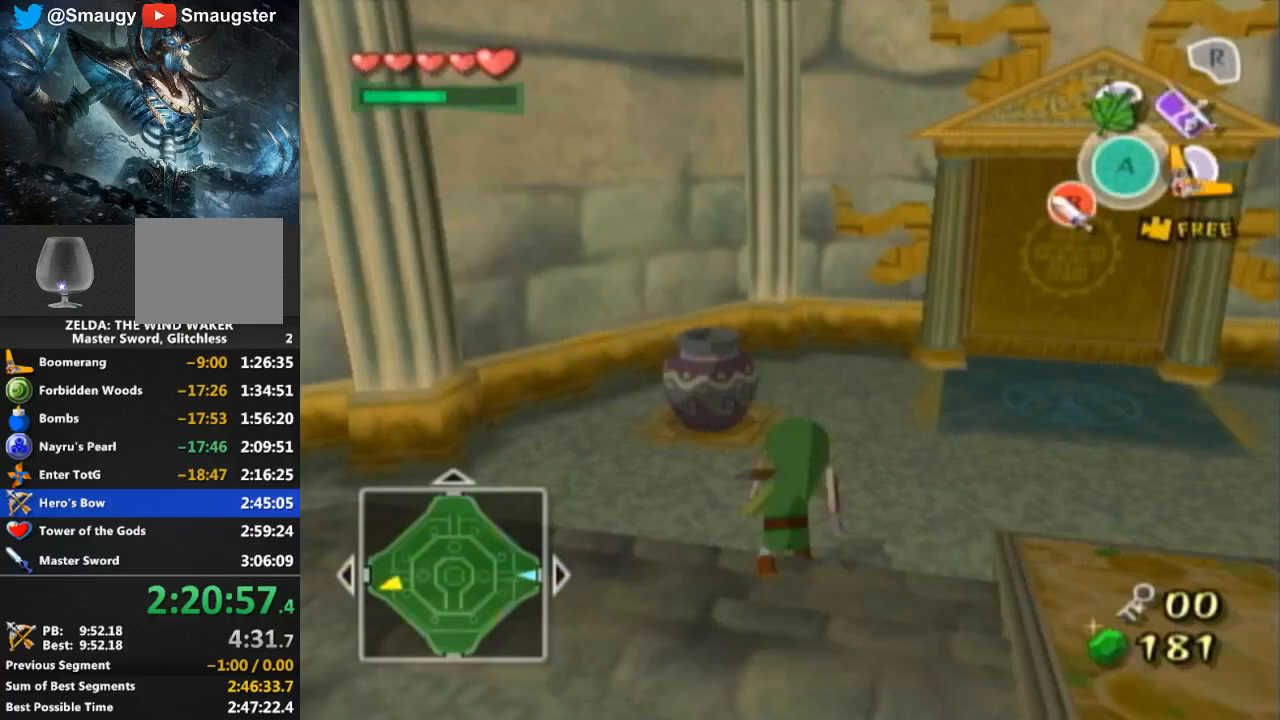
{"buttons": [], "left_stick": "up", "right_stick": "center", "events": [[233, "B", "down"], [300, "B", "up"]]}
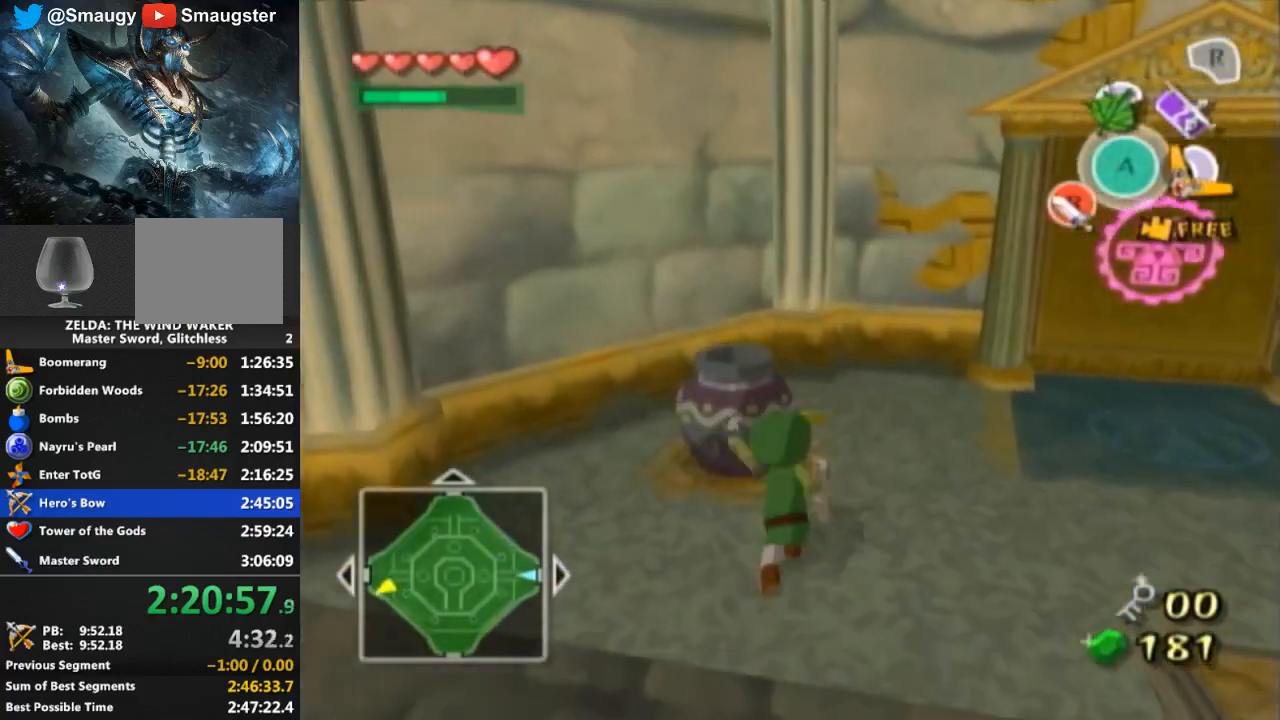
{"buttons": [], "left_stick": "up-left", "right_stick": "center", "events": [[33, "left_stick", "center"], [267, "left_stick", "left"], [400, "left_stick", "up-left"]]}
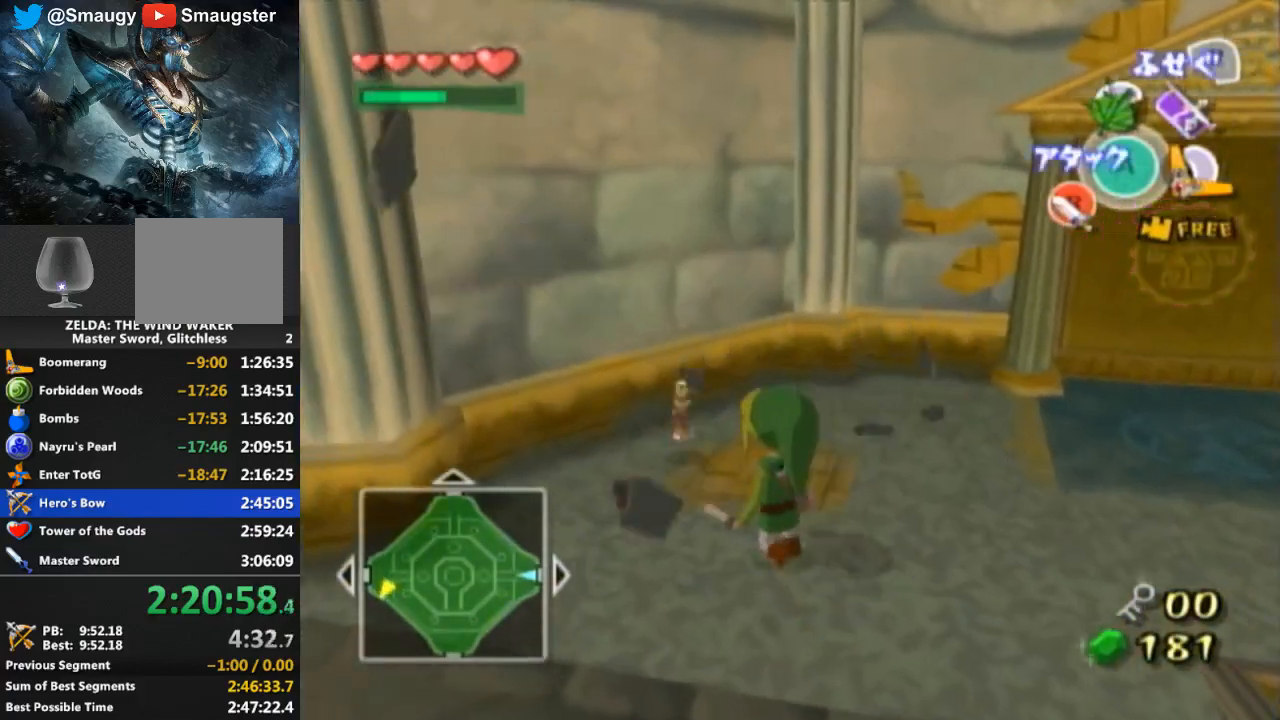
{"buttons": [], "left_stick": "up-right", "right_stick": "center", "events": [[100, "left_stick", "up"], [267, "left_stick", "right"], [267, "right_stick", "left"], [433, "right_stick", "center"], [500, "left_stick", "up-right"]]}
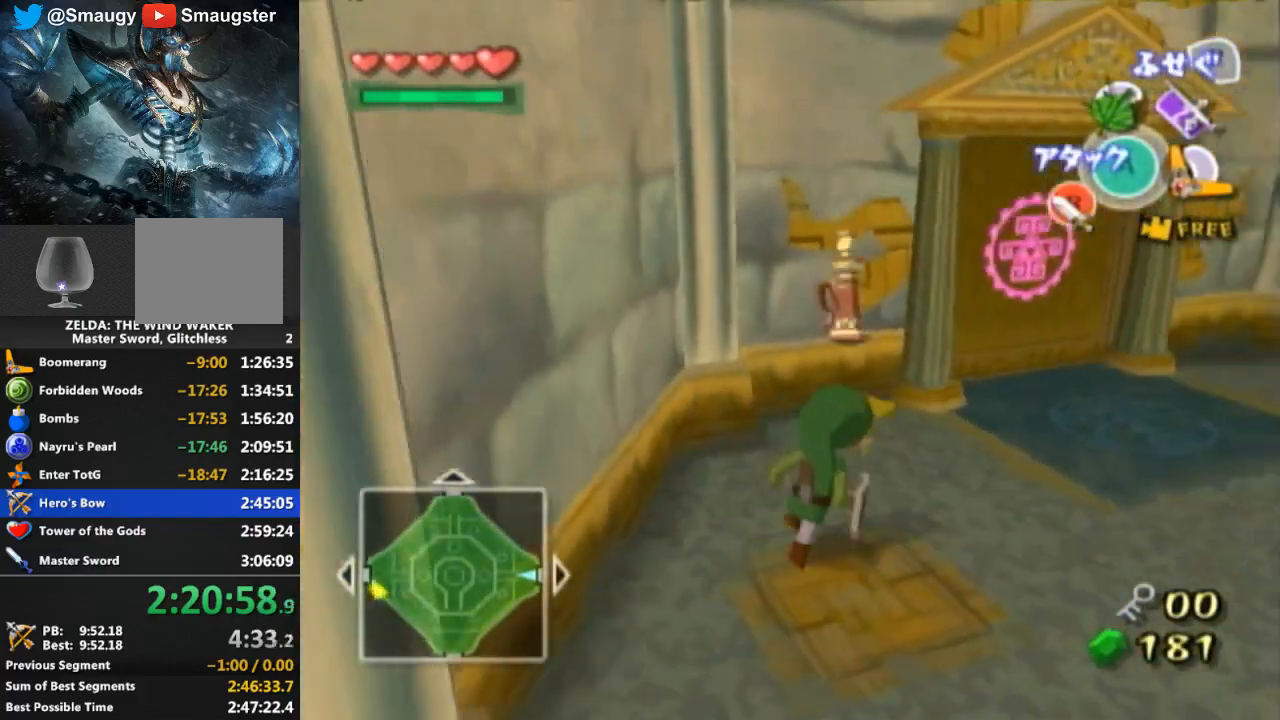
{"buttons": [], "left_stick": "up-right", "right_stick": "center", "events": []}
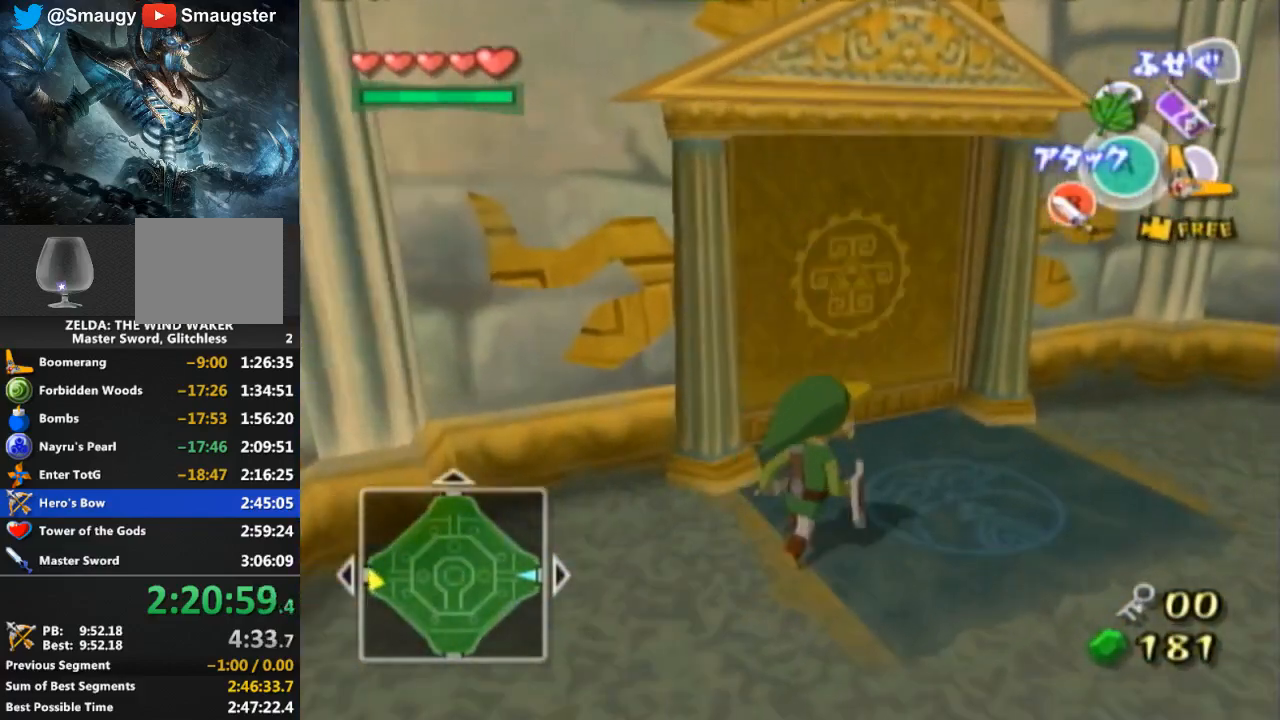
{"buttons": [], "left_stick": "center", "right_stick": "center", "events": [[33, "left_stick", "up"], [333, "A", "down"], [433, "A", "up"], [433, "left_stick", "center"]]}
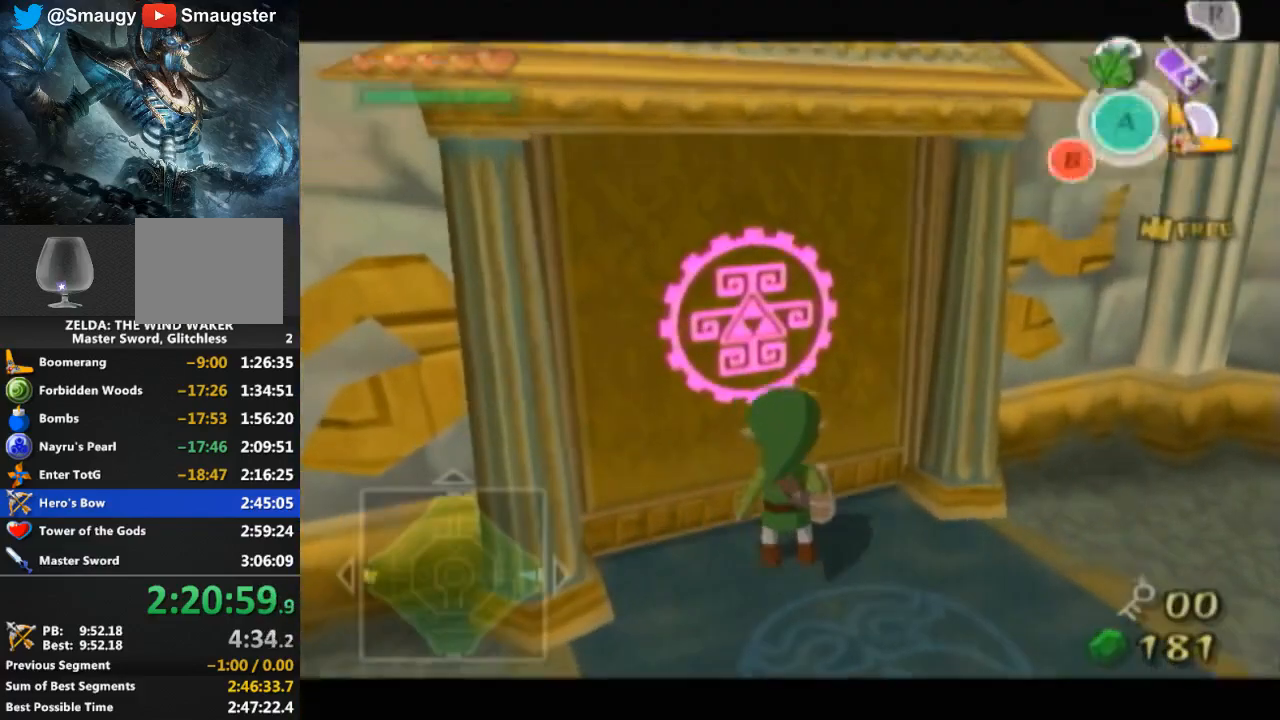
{"buttons": [], "left_stick": "center", "right_stick": "center", "events": []}
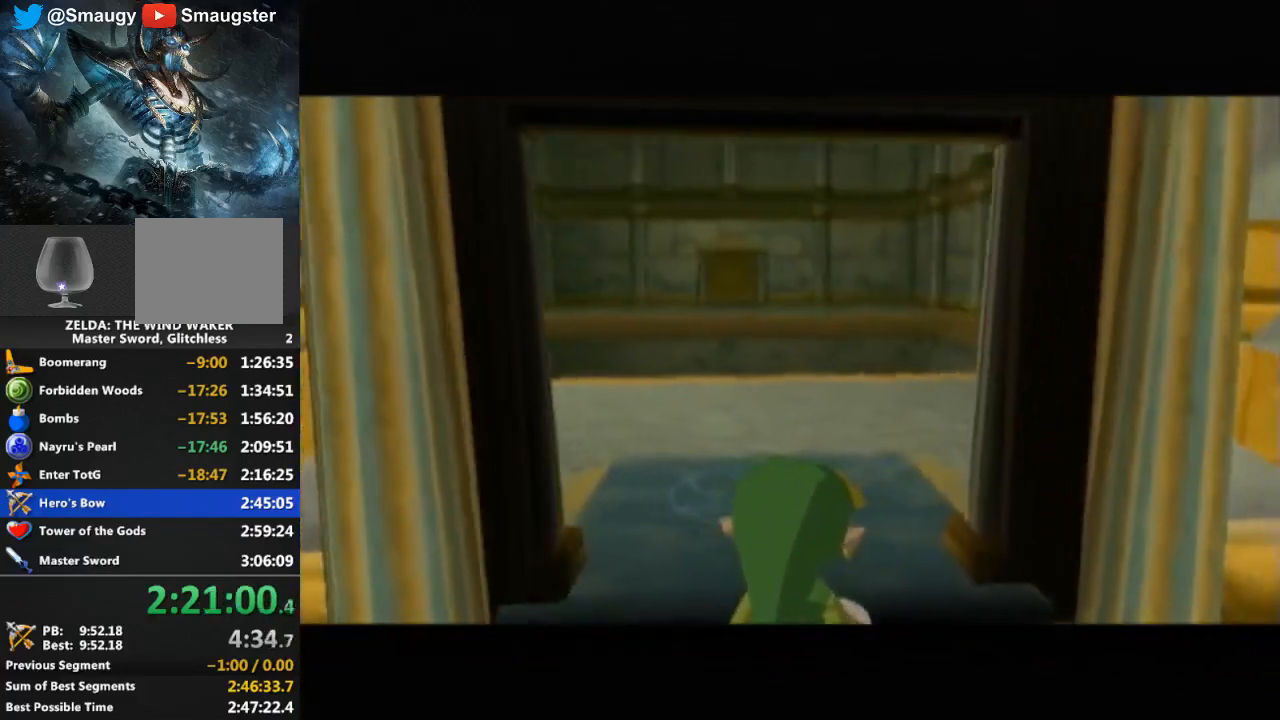
{"buttons": [], "left_stick": "center", "right_stick": "center", "events": []}
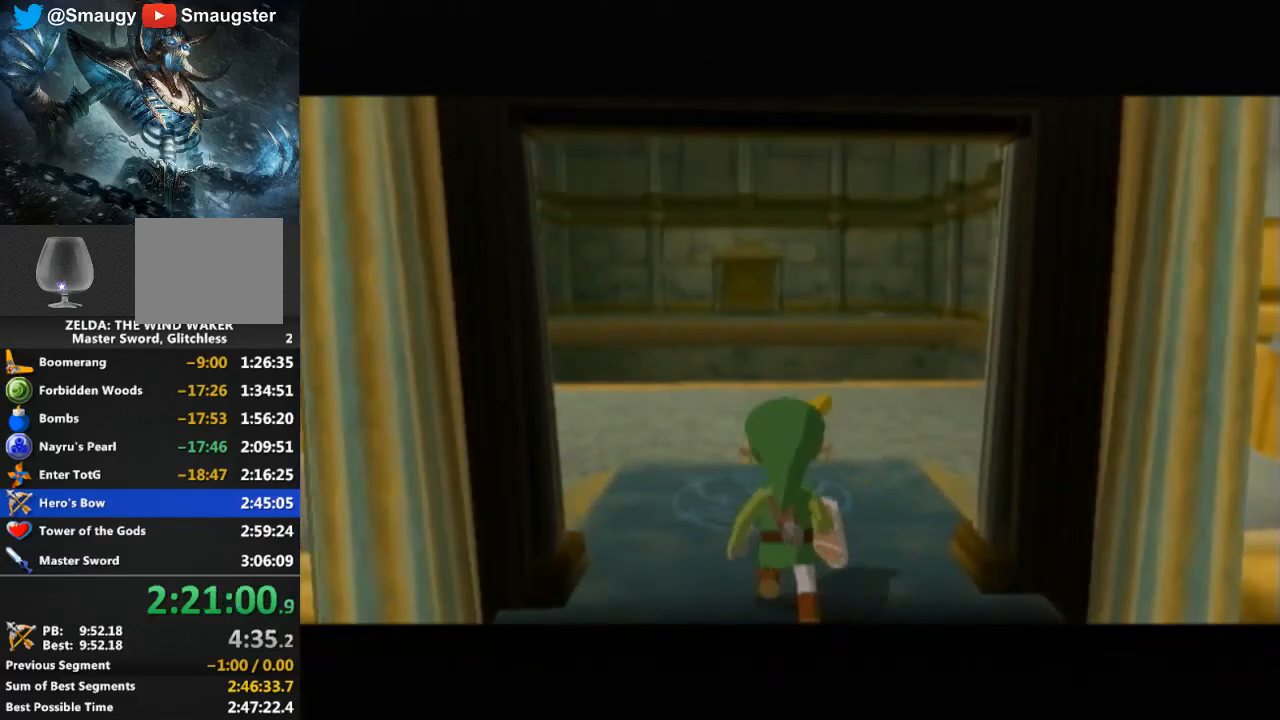
{"buttons": [], "left_stick": "center", "right_stick": "center", "events": []}